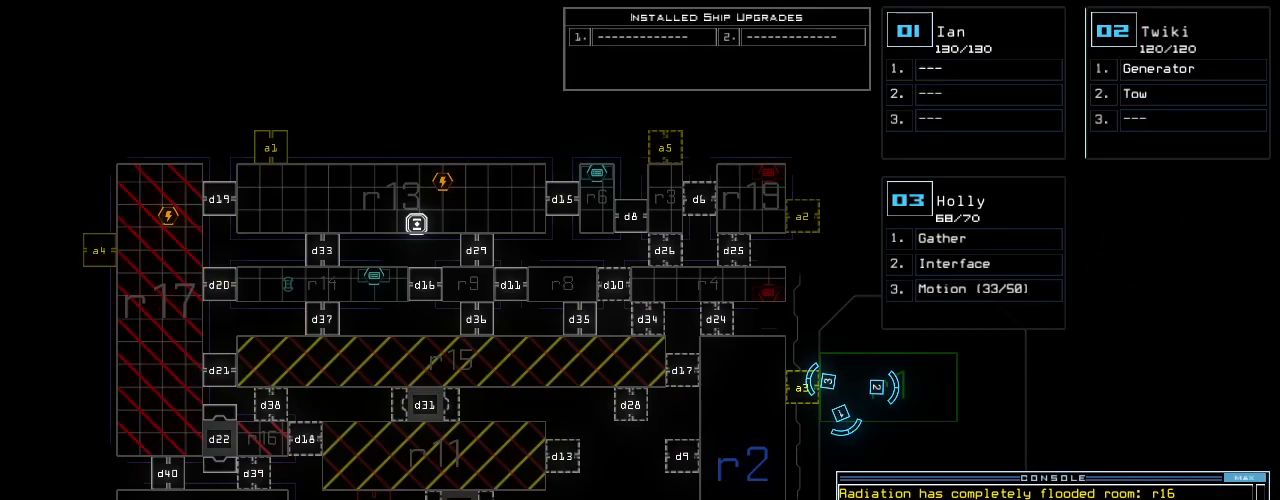
Gameplay with keyboard; each line is a JSON object with the keys held at the frame after it. "events" lists presses ("down") and releases ("up") of ".", "0", "1", "2", "3", "4", "5", "6", "7", "8", "9", "a", "b", "backspace", "c", "caps_lock", "comma", "ctrl_l", "ctrl_r", "d", "down", "e", "equals", "escape", "f", "f8", "g", "h", "i", "j", "k", "l", "left", "m", "minus", "n", "o", "p", "q", "quote", "r", "return", "right", "s", "semicolon", "shift_l", "shift_r", "space", "t", "tab", "tilde", "u", "up", "v", "w", "x", "y" and "z" between this image and that frame as [ms after this image, input, new state], when the widget could be followed in between. No other keys are recorded. Mouse input is not recorded.
{"keys": ["return"], "events": [[80, "3", "up"], [500, "return", "down"]]}
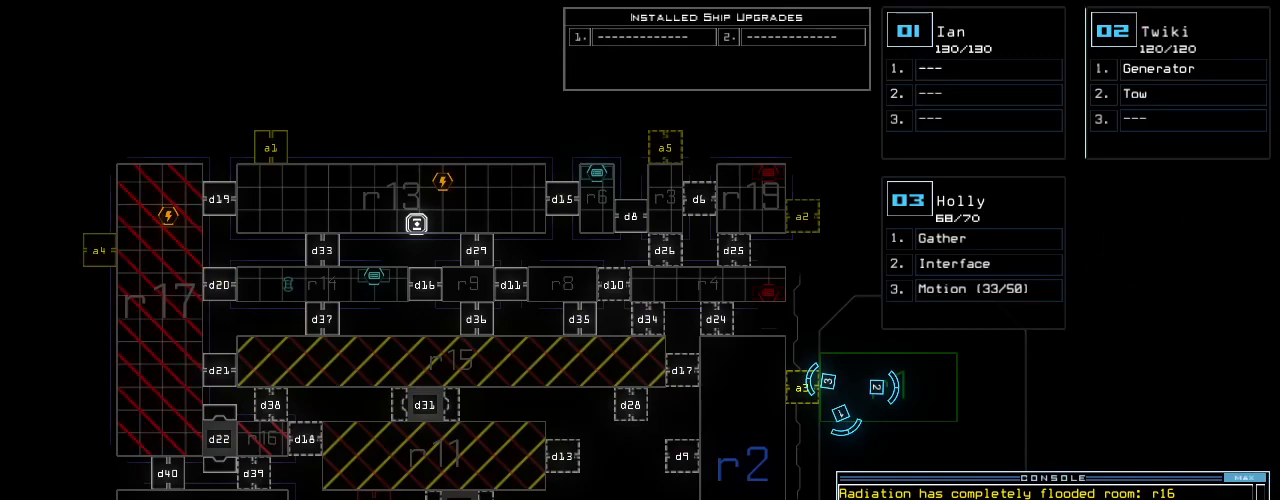
{"keys": [], "events": [[60, "return", "up"]]}
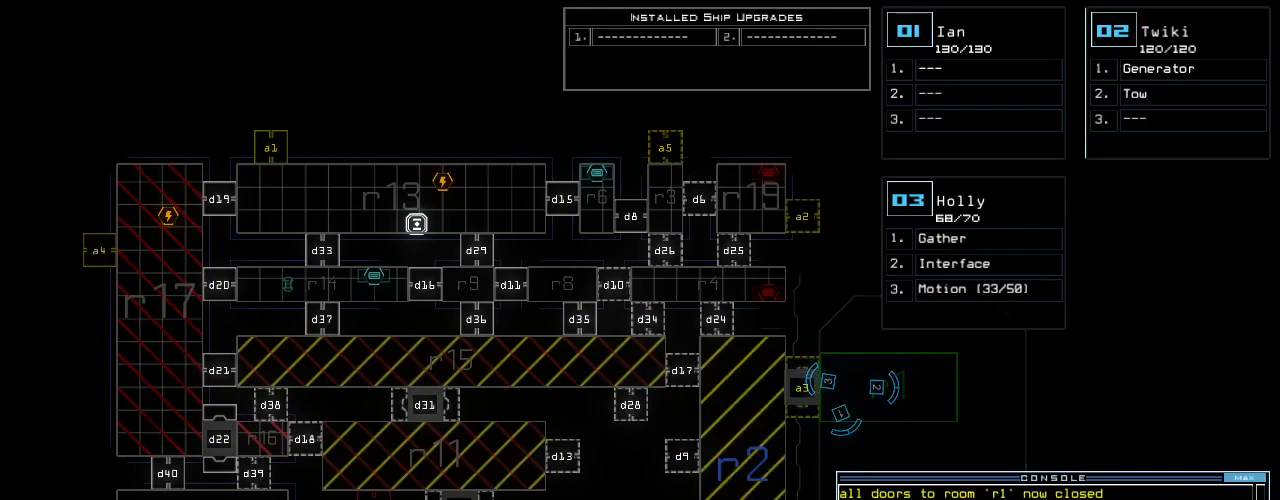
{"keys": [], "events": []}
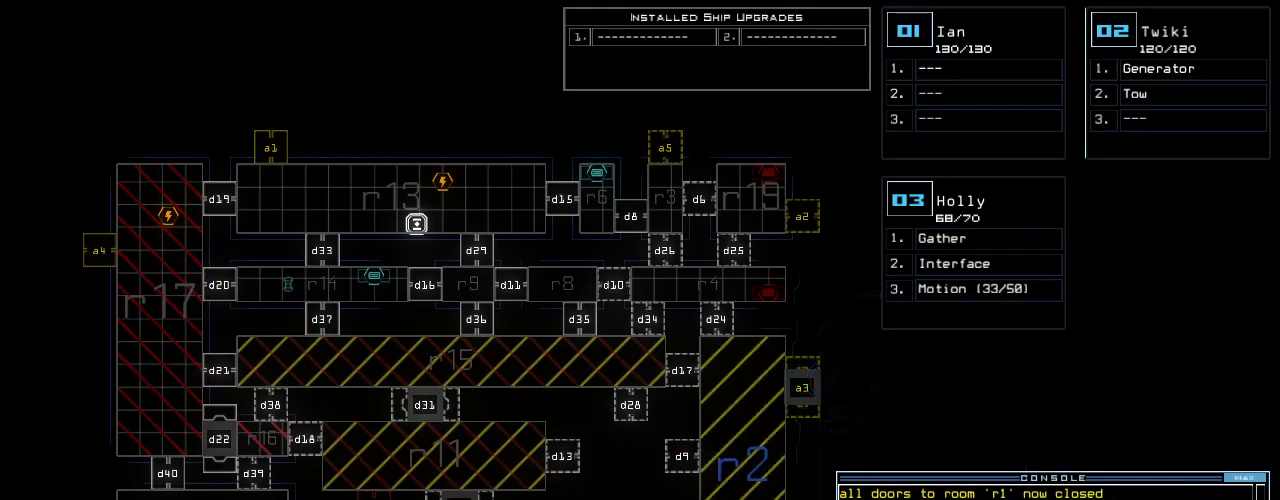
{"keys": [], "events": []}
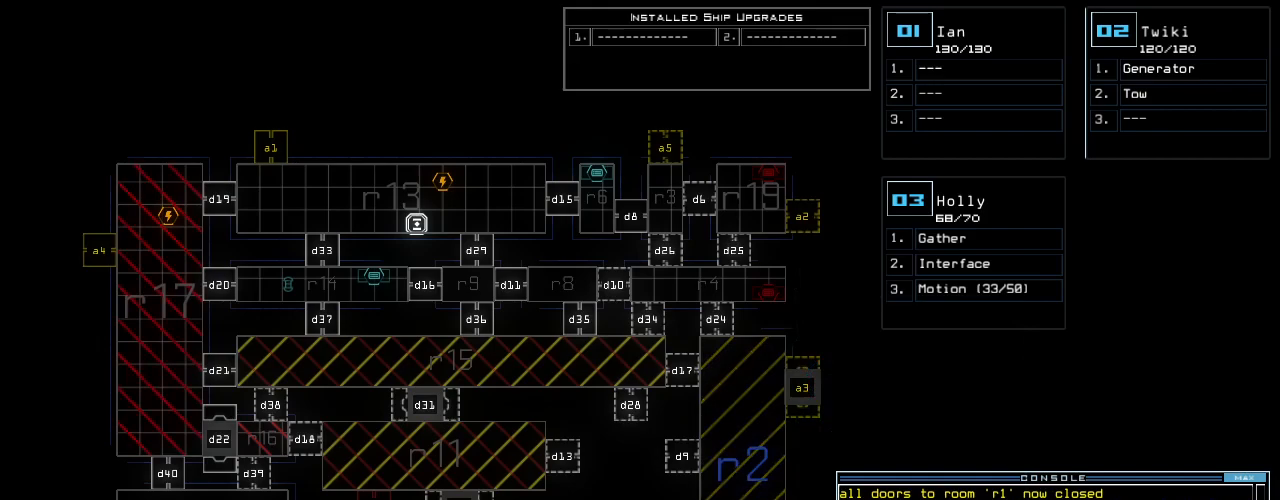
{"keys": [], "events": []}
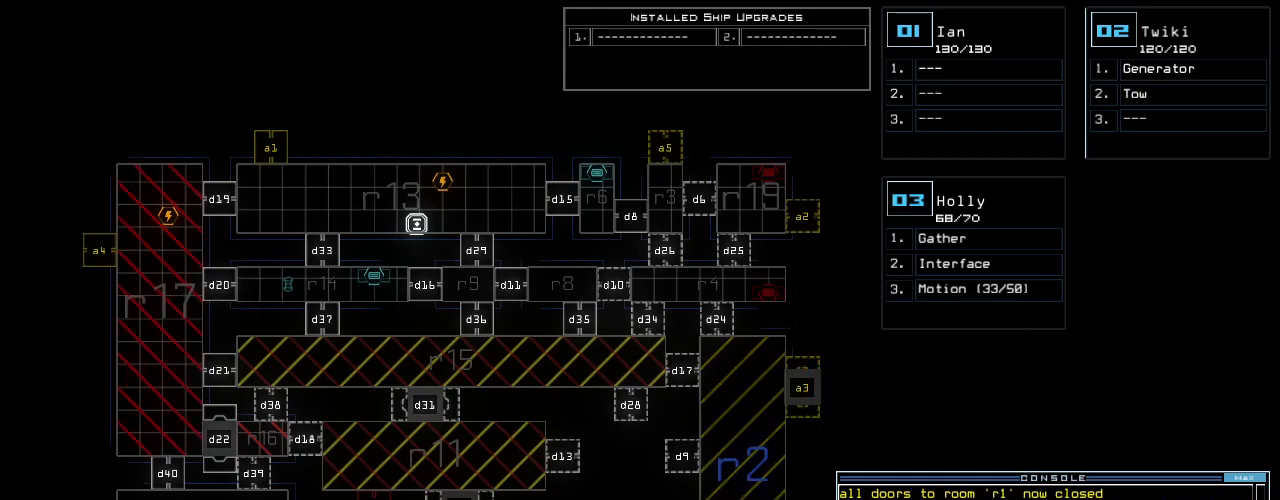
{"keys": [], "events": []}
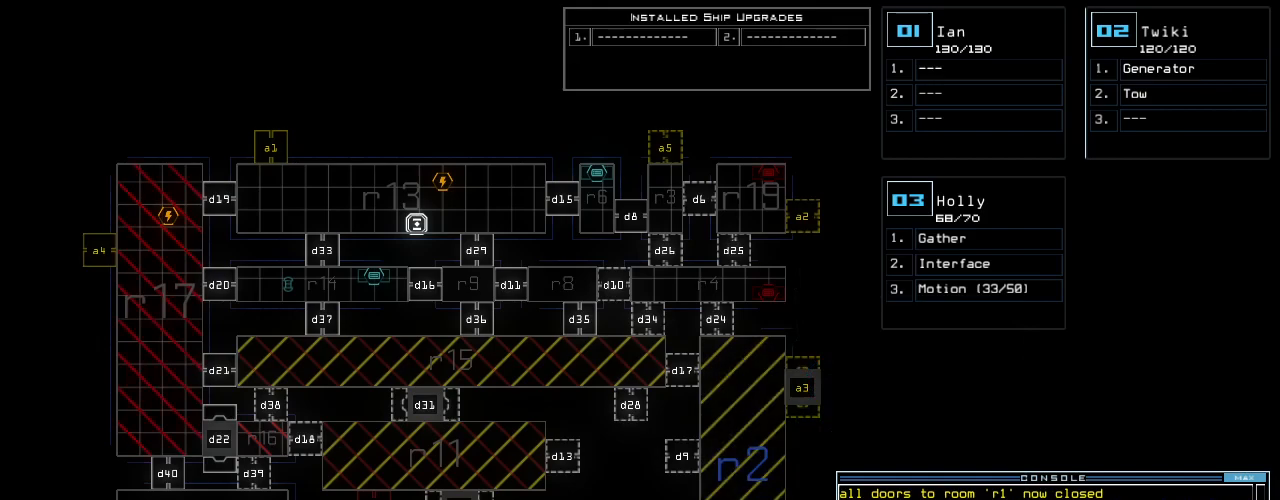
{"keys": [], "events": []}
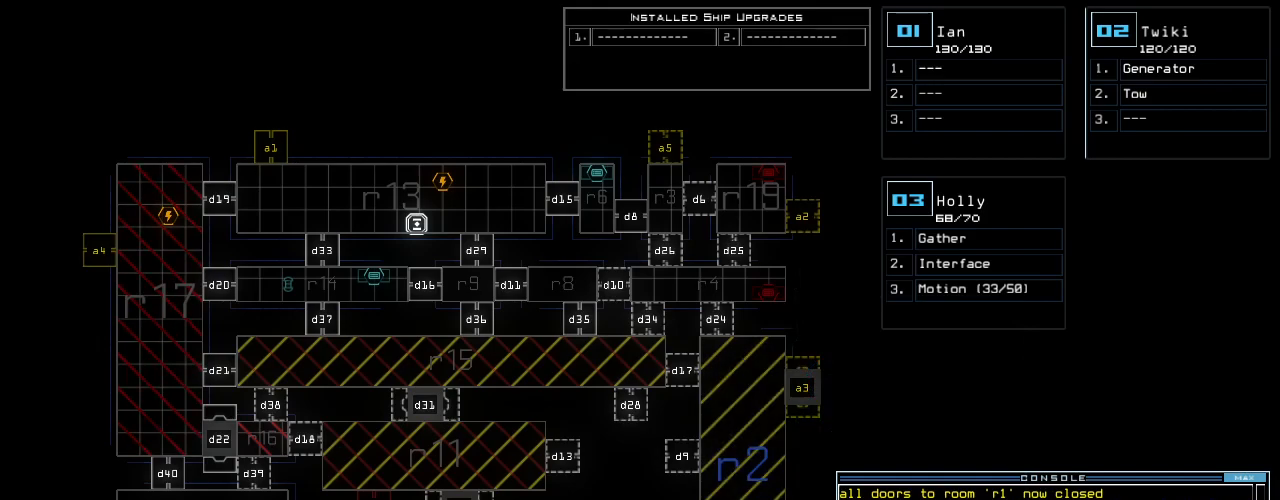
{"keys": [], "events": []}
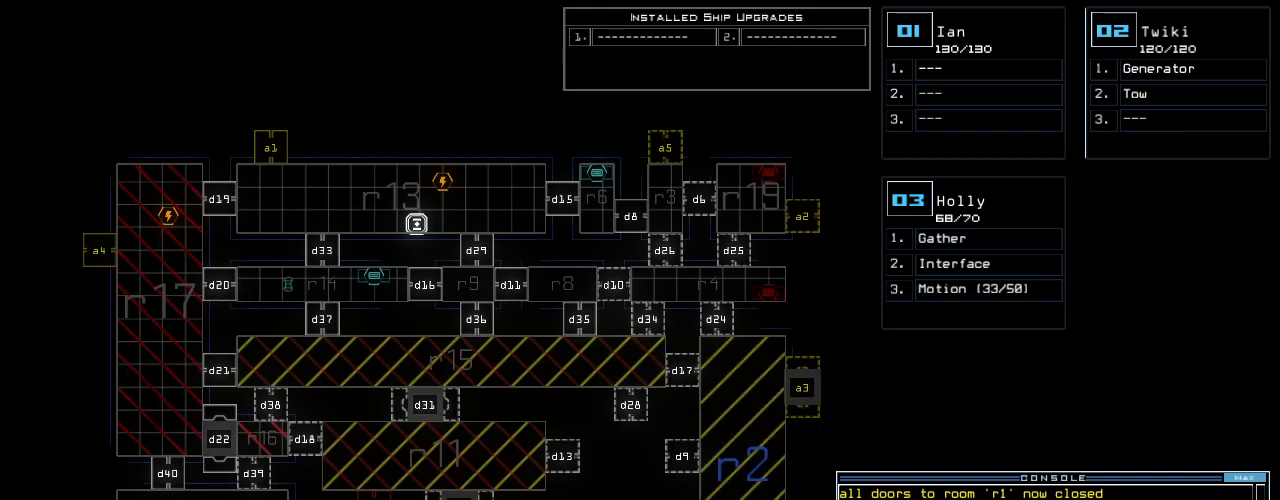
{"keys": [], "events": []}
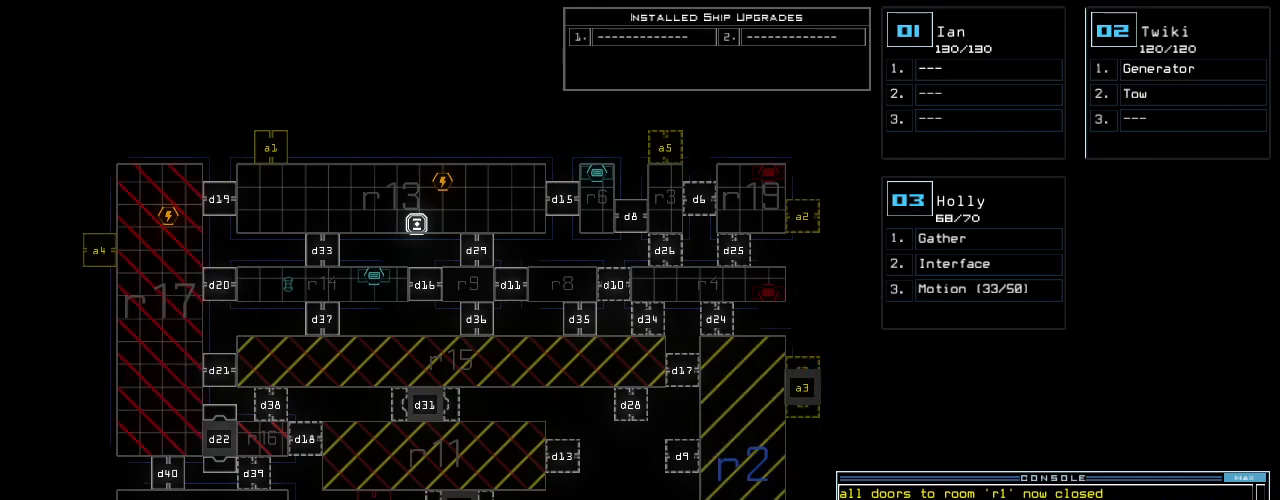
{"keys": [], "events": []}
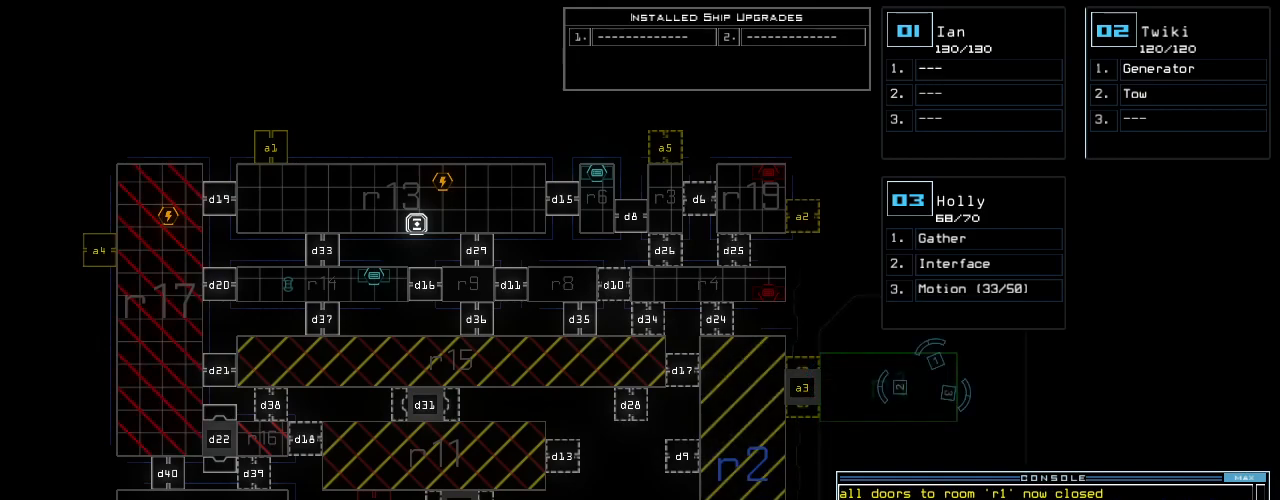
{"keys": [], "events": [[180, "r", "down"], [220, "a", "down"], [240, "r", "up"], [320, "a", "up"]]}
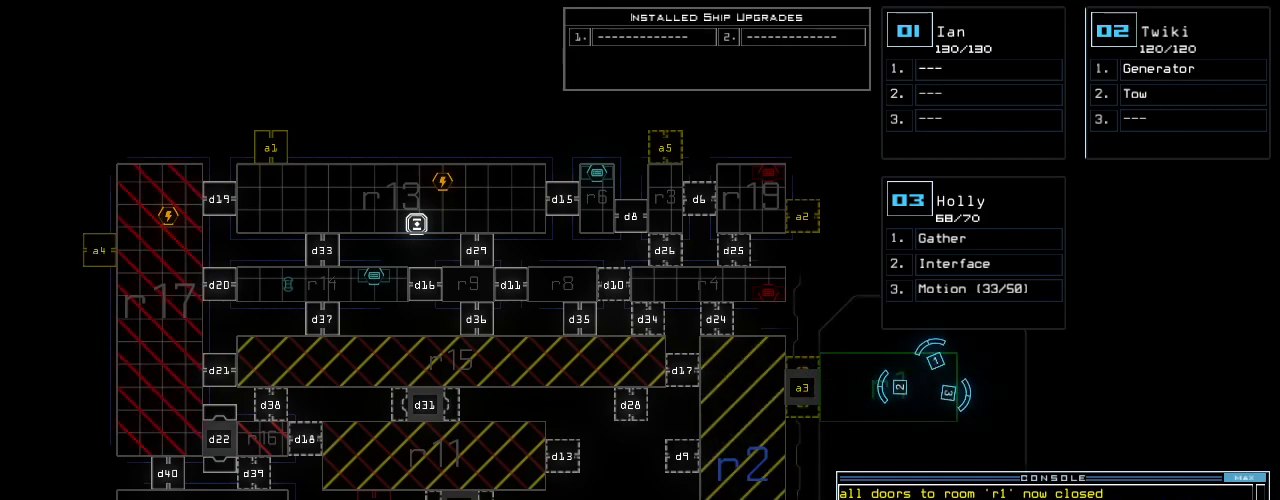
{"keys": [], "events": []}